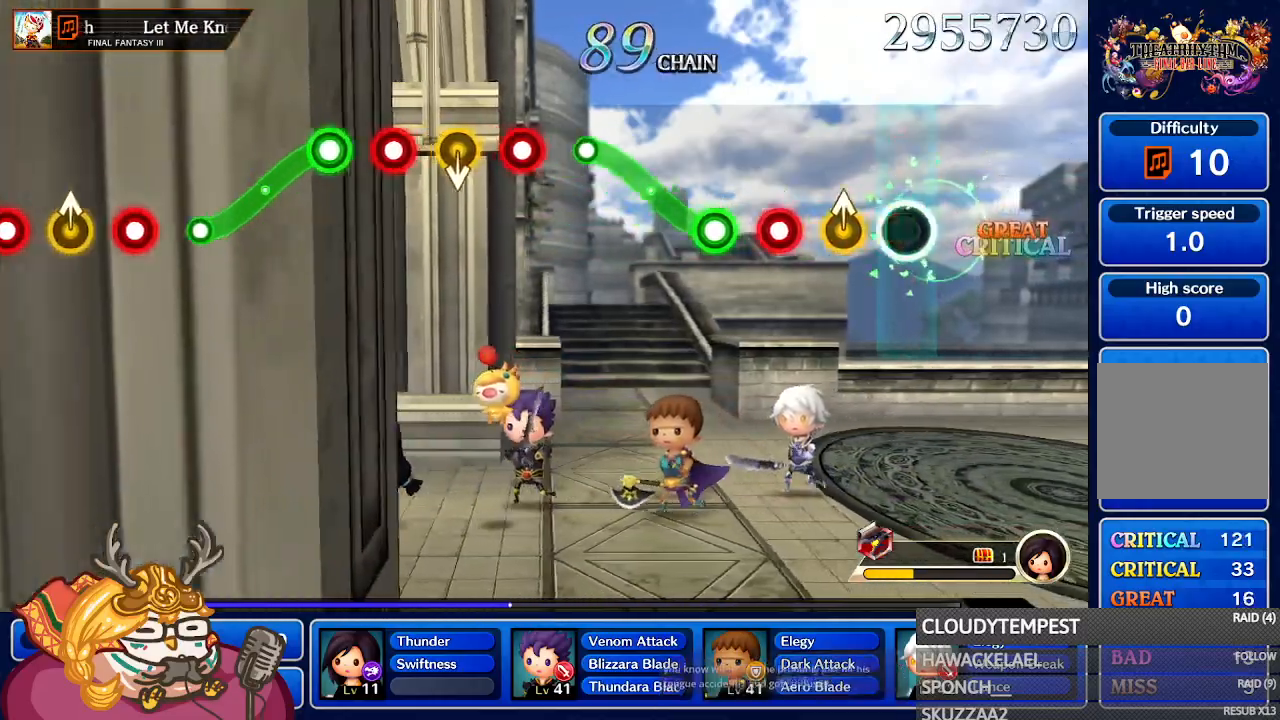
Gameplay with a controller (Nintendo layout); each line is a JSON object with the inputs held at the frame after it (dt_ms = milliseconds from this image to that frame). "events" lists button and stick changes between this image and that frame as [ms after this image, input, new state], when the widget could be followed in between. Not read: L3 R3 SELECT START.
{"dt_ms": 500, "buttons": [], "left_stick": "center", "right_stick": "center", "events": [[150, "A", "up"], [383, "A", "down"], [500, "A", "up"]]}
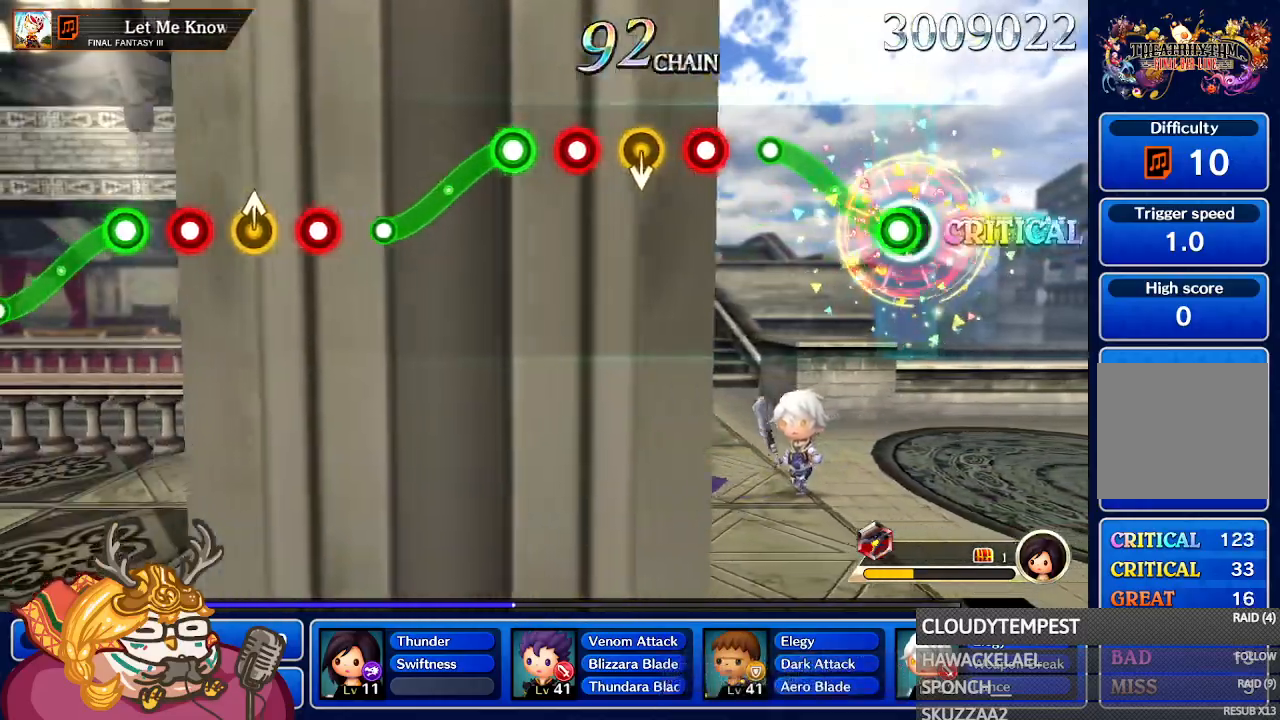
{"dt_ms": 500, "buttons": [], "left_stick": "center", "right_stick": "center", "events": [[67, "A", "down"], [500, "A", "up"]]}
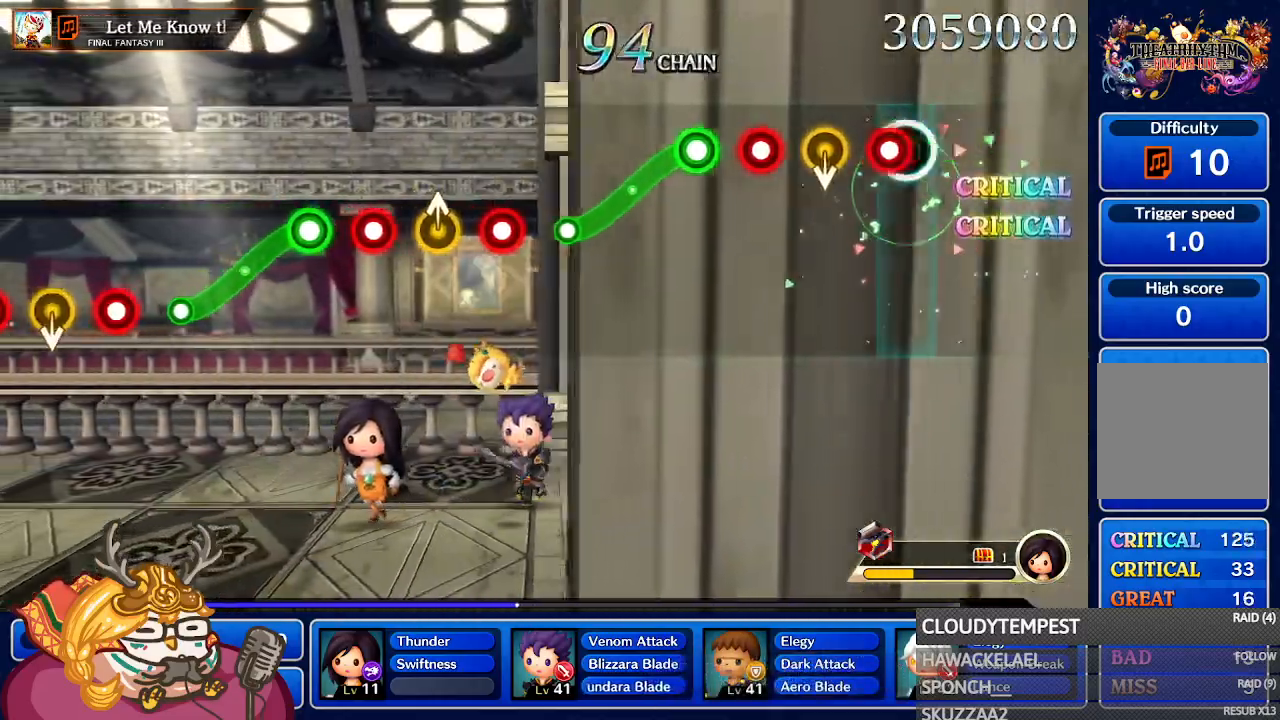
{"dt_ms": 500, "buttons": [], "left_stick": "center", "right_stick": "center"}
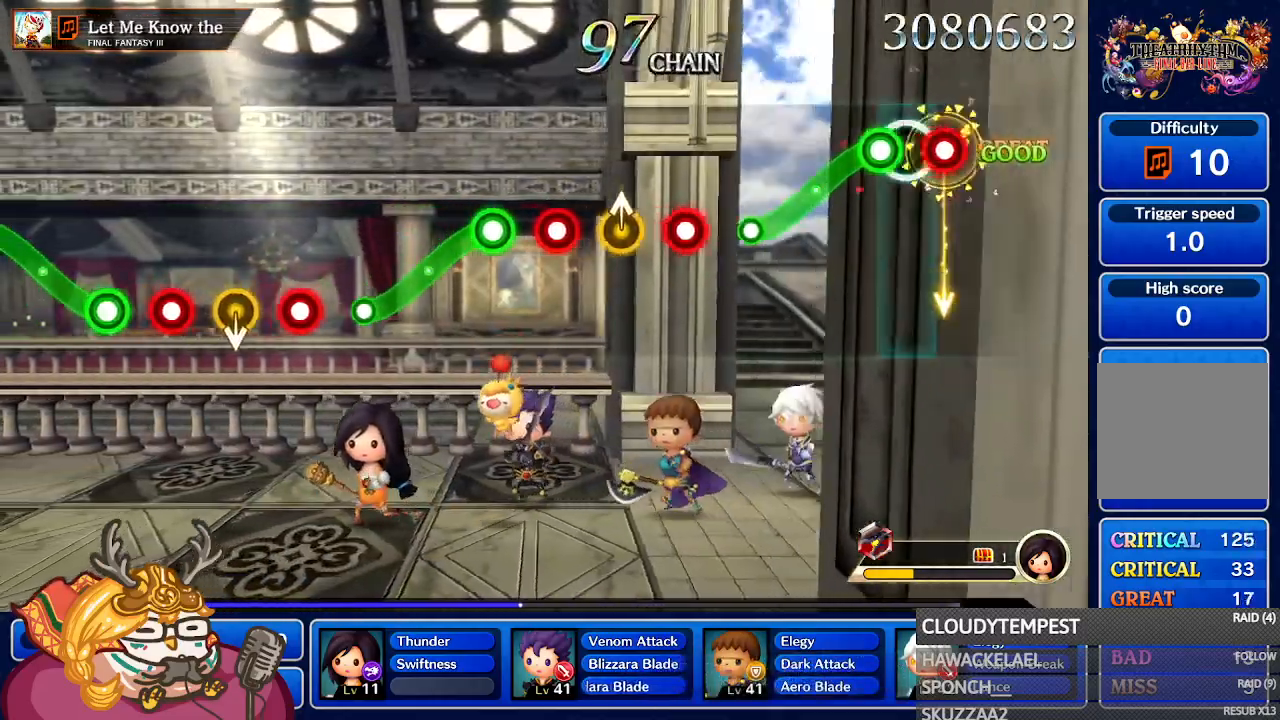
{"dt_ms": 1000, "buttons": ["A"], "left_stick": "center", "right_stick": "center"}
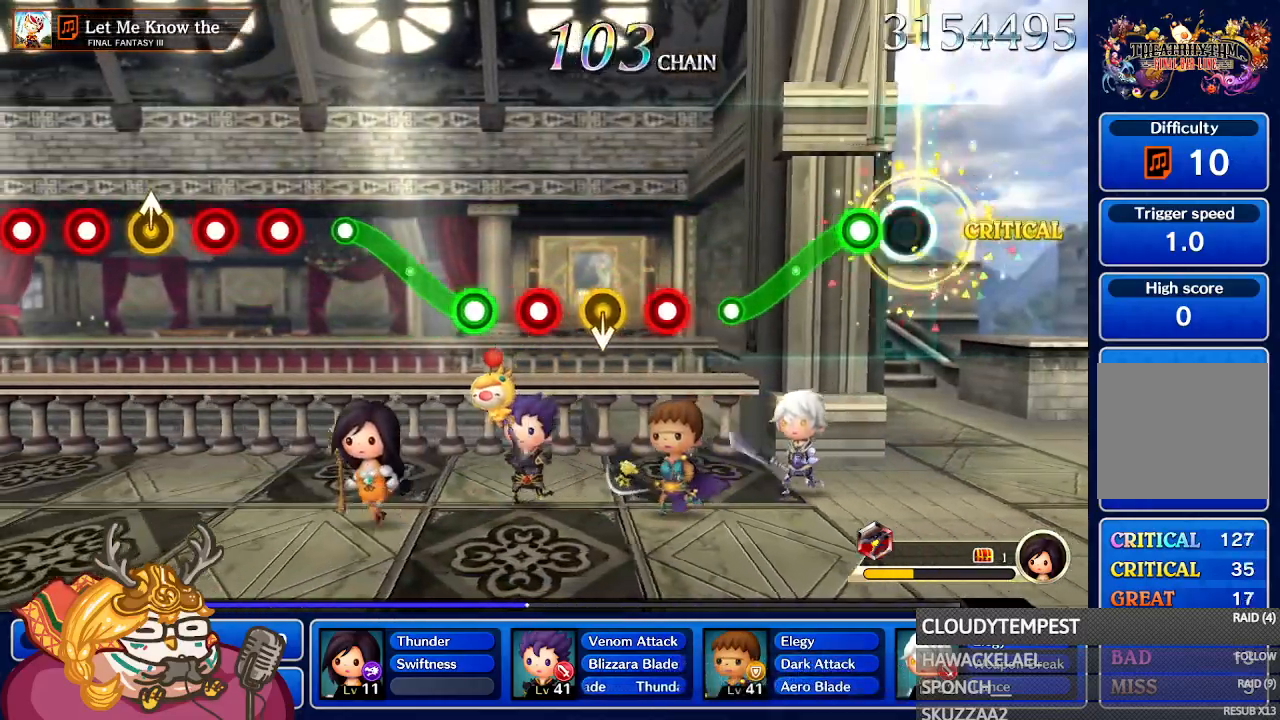
{"dt_ms": 1000, "buttons": [], "left_stick": "down", "right_stick": "center"}
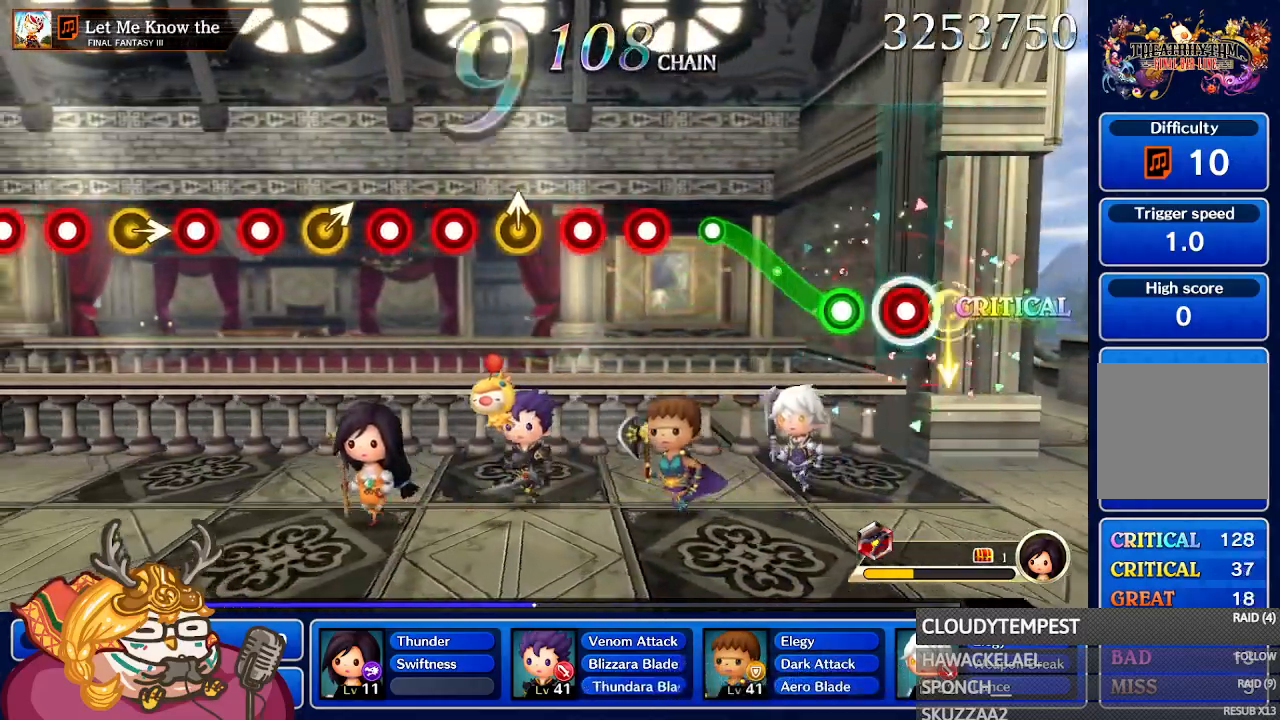
{"dt_ms": 500, "buttons": ["A"], "left_stick": "center", "right_stick": "center", "events": [[33, "A", "down"], [133, "left_stick", "center"], [167, "A", "up"], [300, "A", "down"]]}